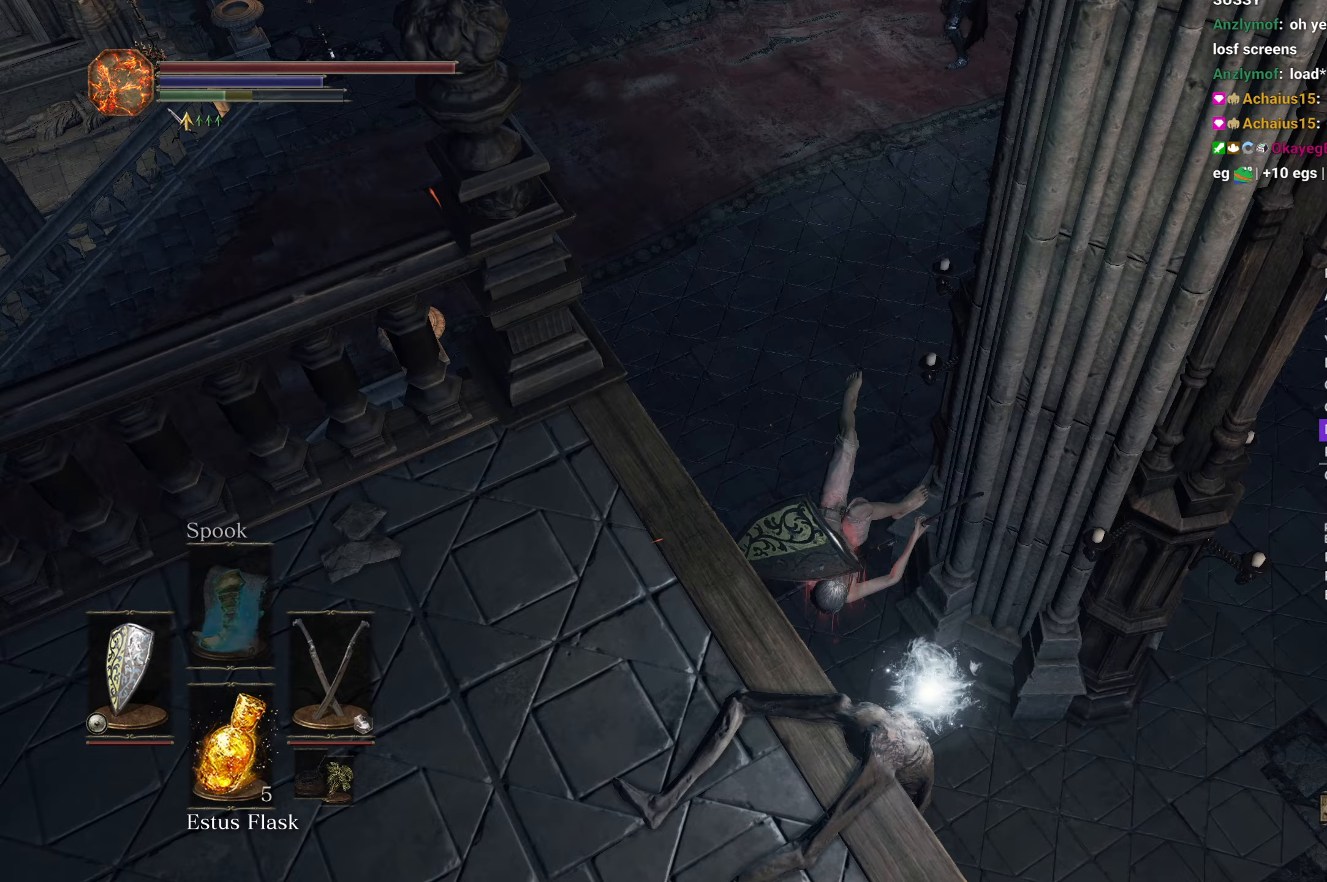
Gameplay with a controller (Xbox layout); each line is a JSON object with the inputs held at the frame after it. "events" lists button and stick changes between this image and that frame as [ms after this image, input, new state], when the widget could be followed in between. Not read: START.
{"buttons": ["B"], "left_stick": "up", "right_stick": "up-left"}
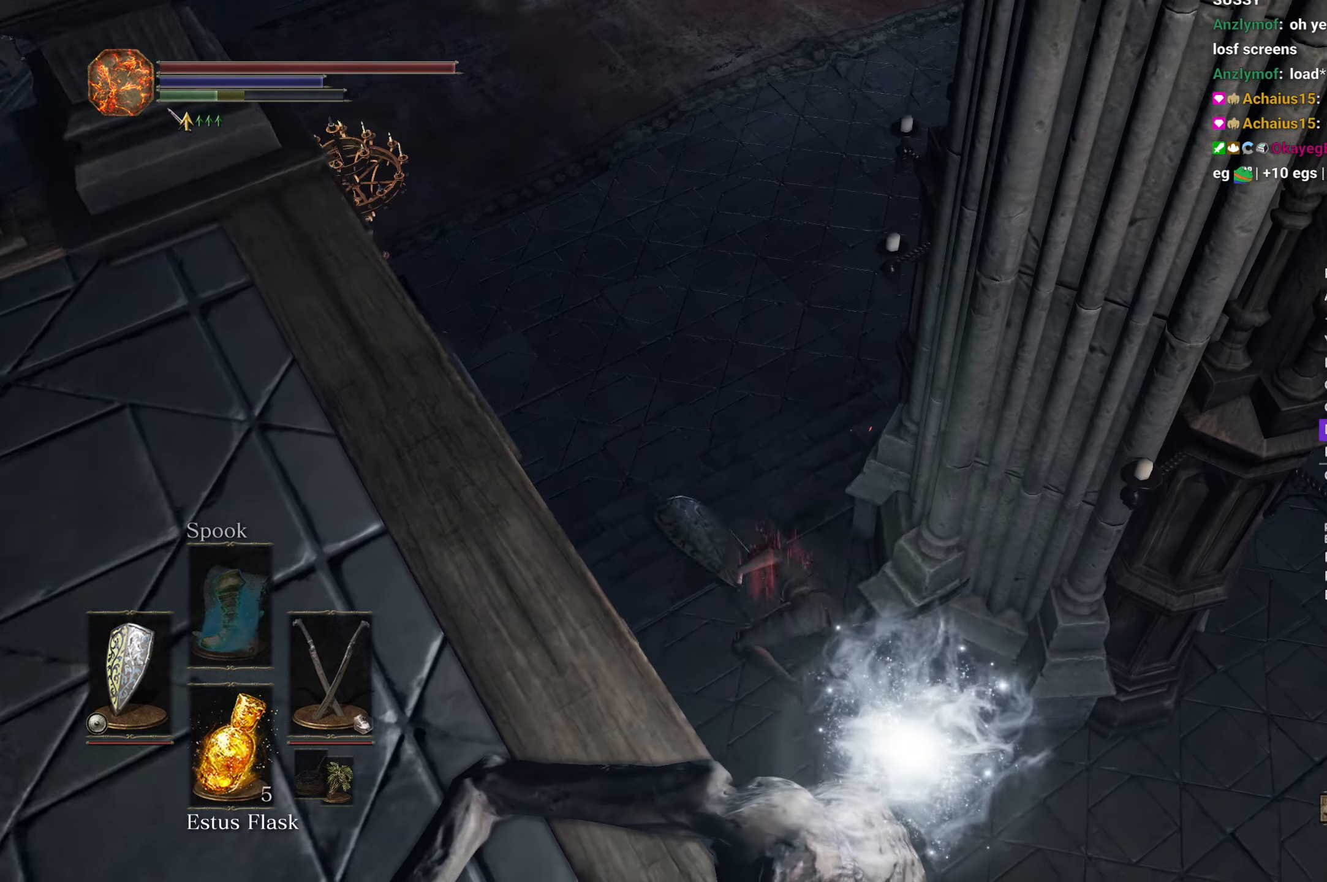
{"buttons": ["B"], "left_stick": "up", "right_stick": "up", "events": [[400, "right_stick", "up"]]}
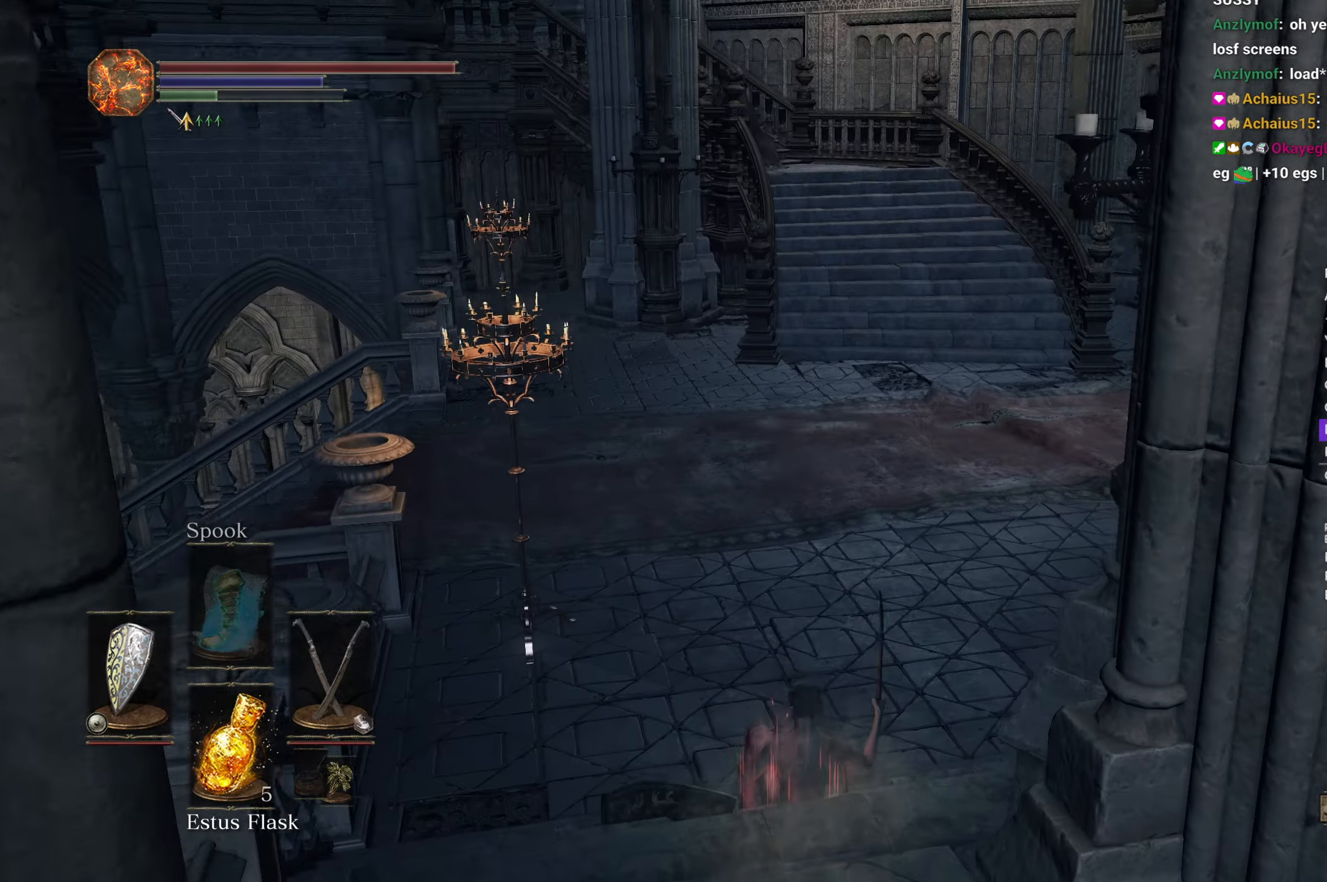
{"buttons": ["B", "DPAD_DOWN"], "left_stick": "up", "right_stick": "center", "events": [[117, "right_stick", "center"], [283, "DPAD_DOWN", "down"], [367, "DPAD_DOWN", "up"], [450, "DPAD_DOWN", "down"]]}
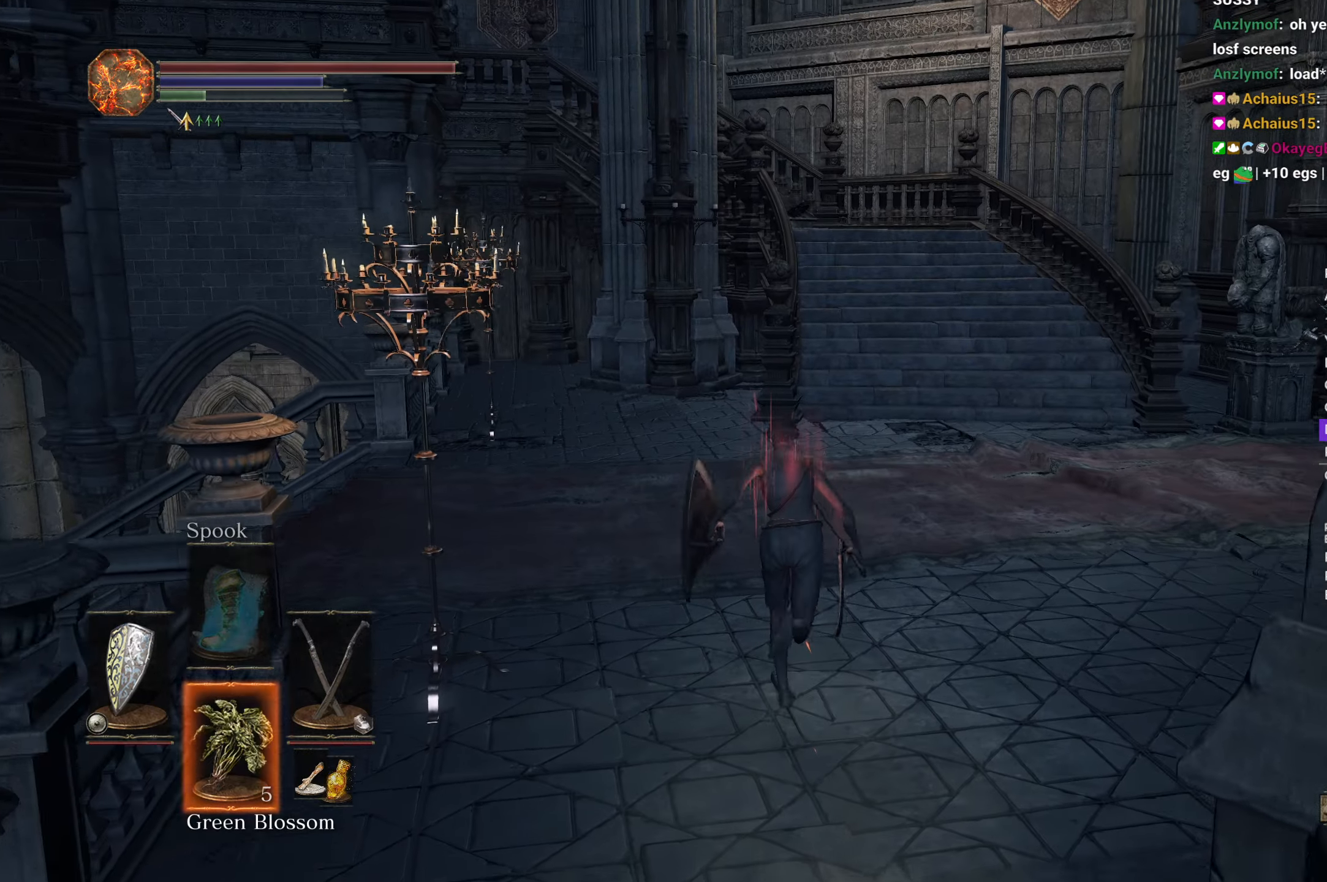
{"buttons": ["B"], "left_stick": "up", "right_stick": "down", "events": [[33, "DPAD_DOWN", "up"], [417, "right_stick", "down"]]}
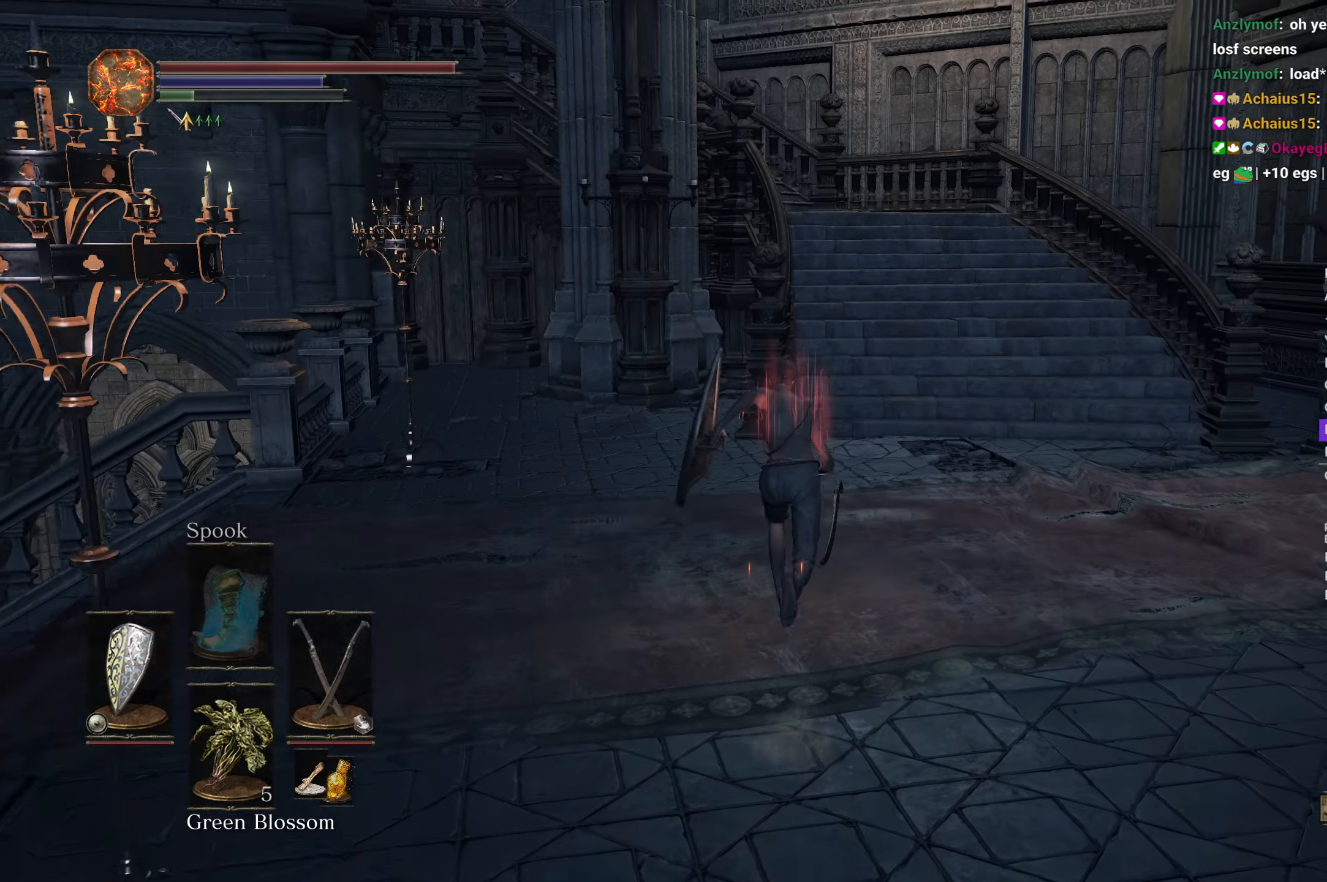
{"buttons": ["B"], "left_stick": "up", "right_stick": "down-left", "events": [[500, "right_stick", "down-left"]]}
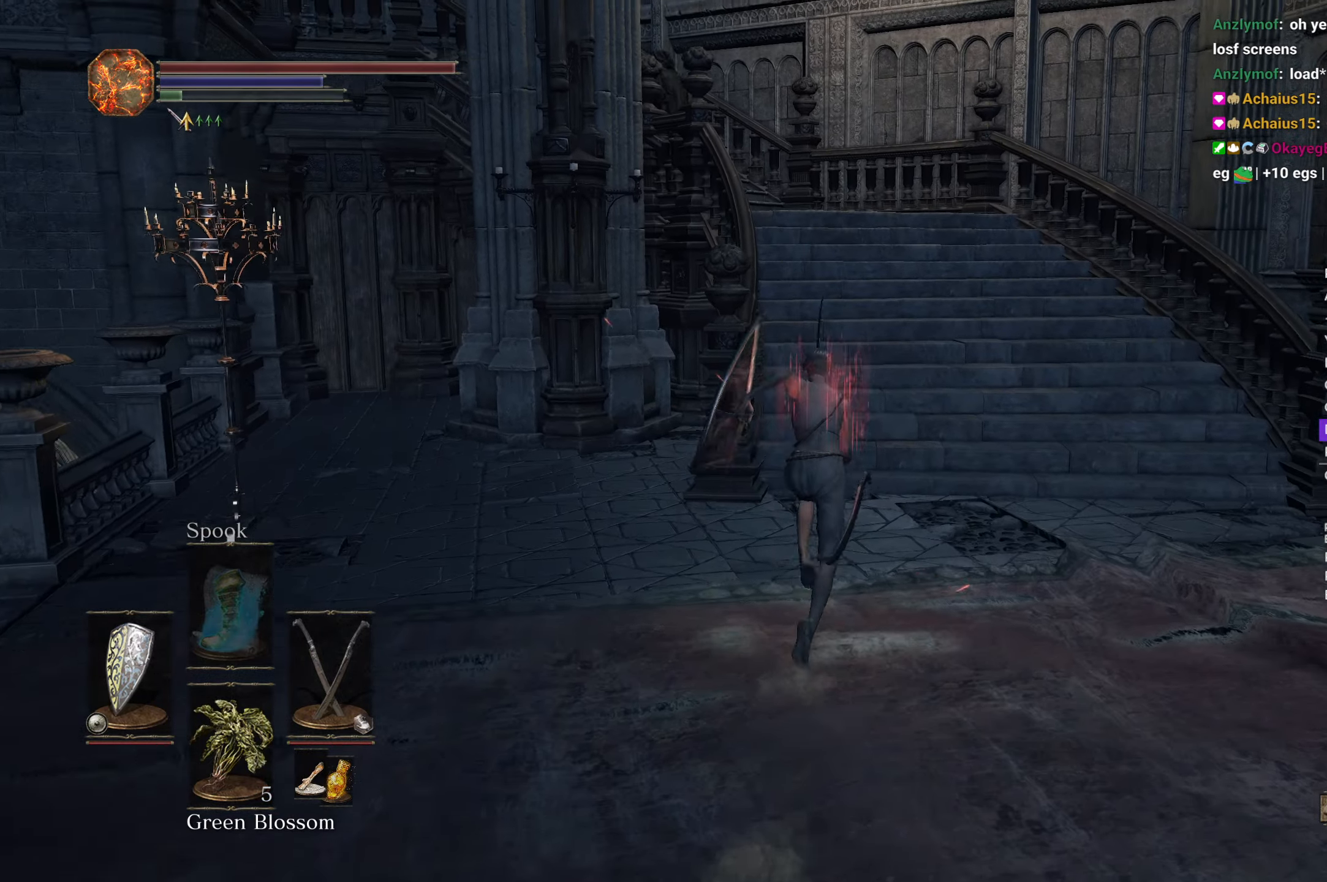
{"buttons": ["B"], "left_stick": "up", "right_stick": "down-left", "events": [[100, "B", "up"], [200, "B", "down"]]}
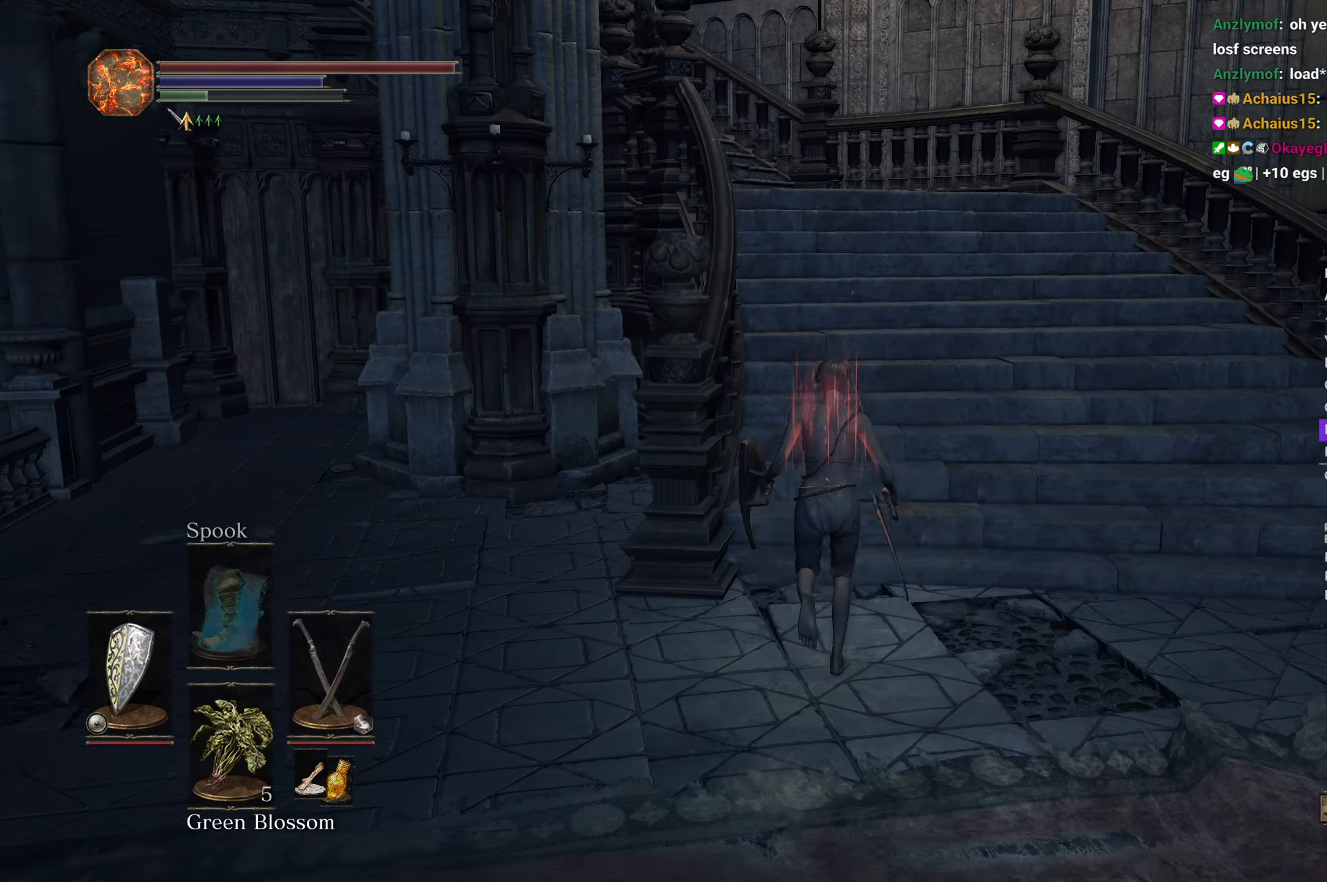
{"buttons": ["B"], "left_stick": "up", "right_stick": "down-left", "events": []}
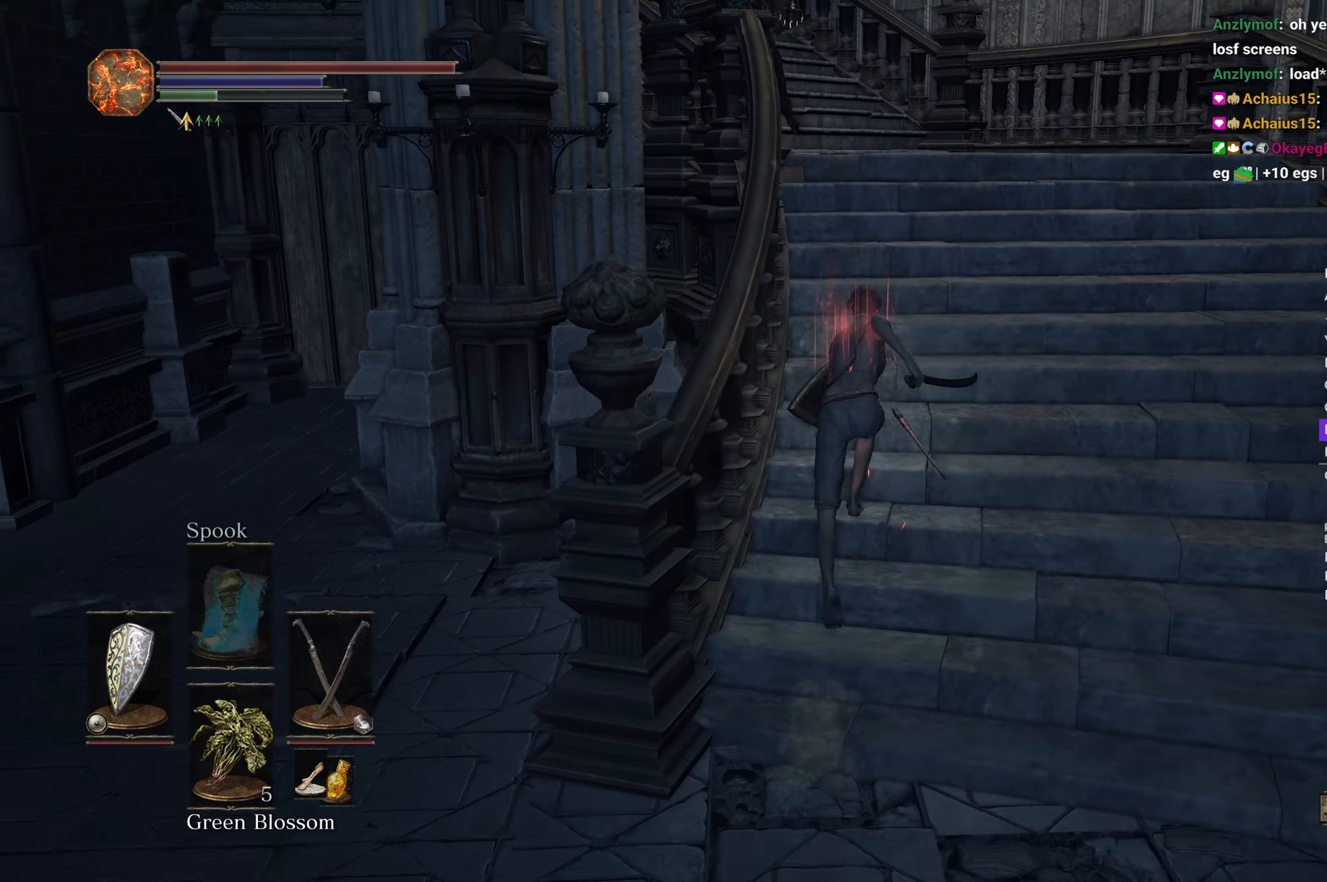
{"buttons": ["B"], "left_stick": "up", "right_stick": "down-left", "events": []}
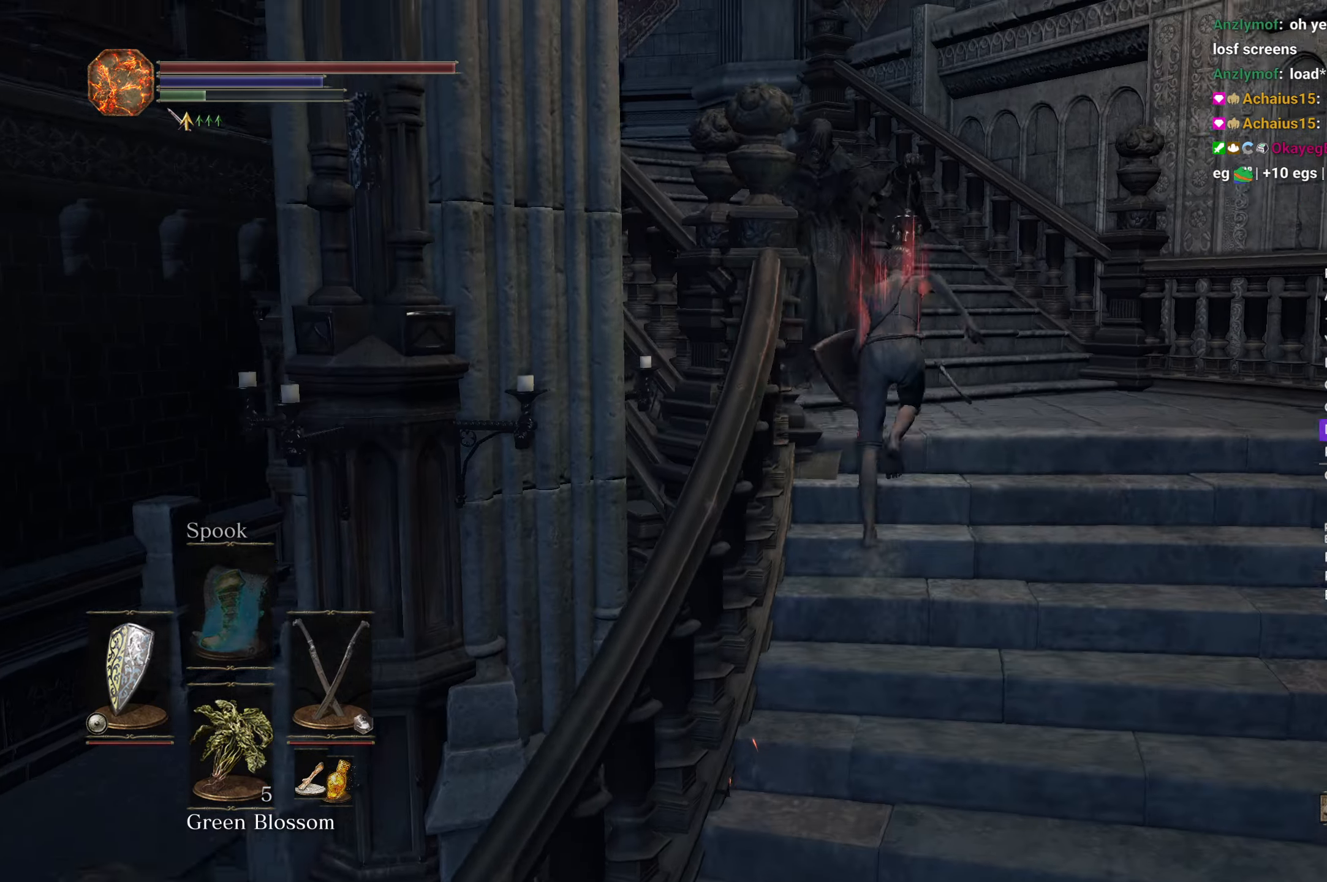
{"buttons": ["B"], "left_stick": "up", "right_stick": "down-left", "events": []}
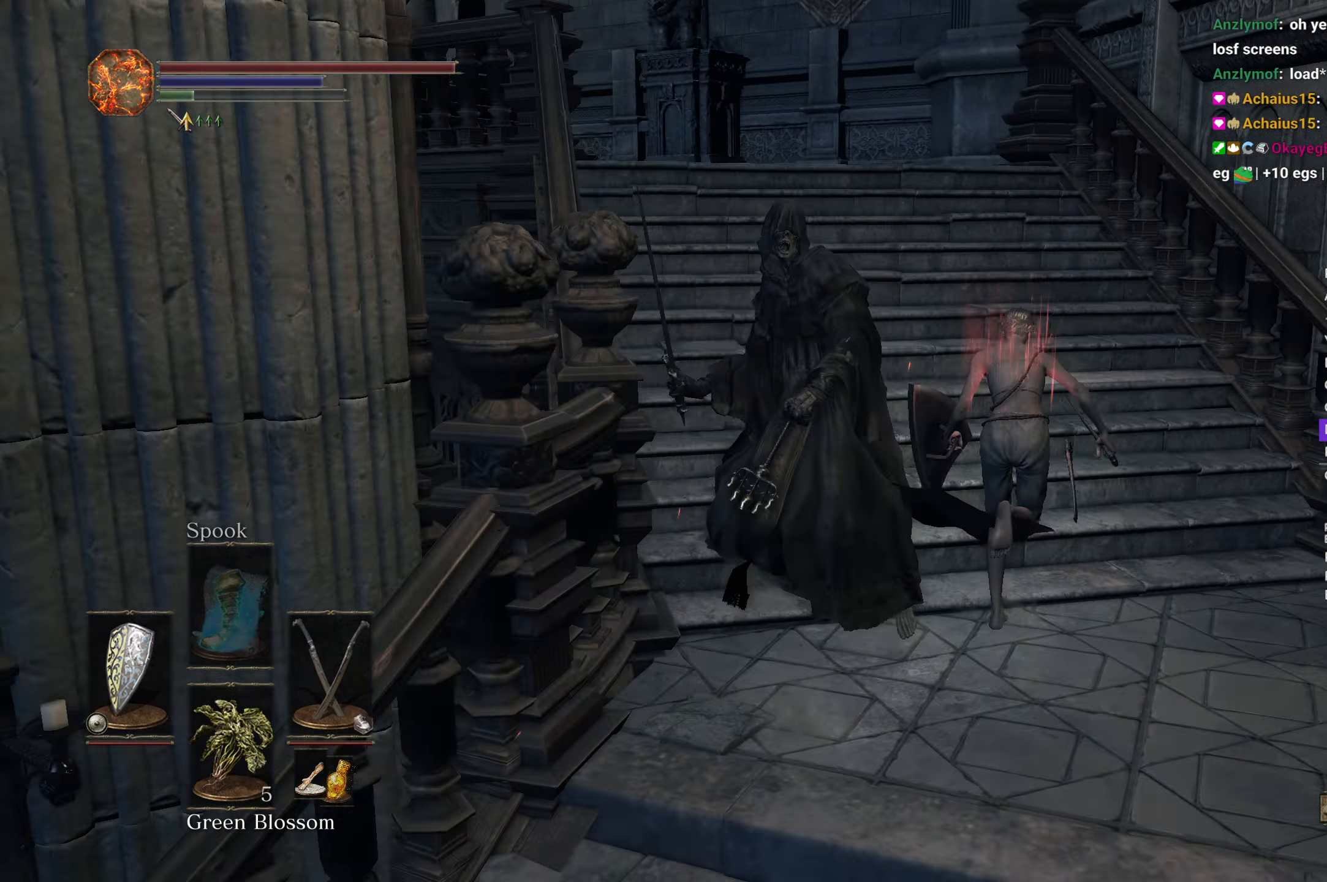
{"buttons": [], "left_stick": "up", "right_stick": "down-left", "events": [[483, "B", "up"]]}
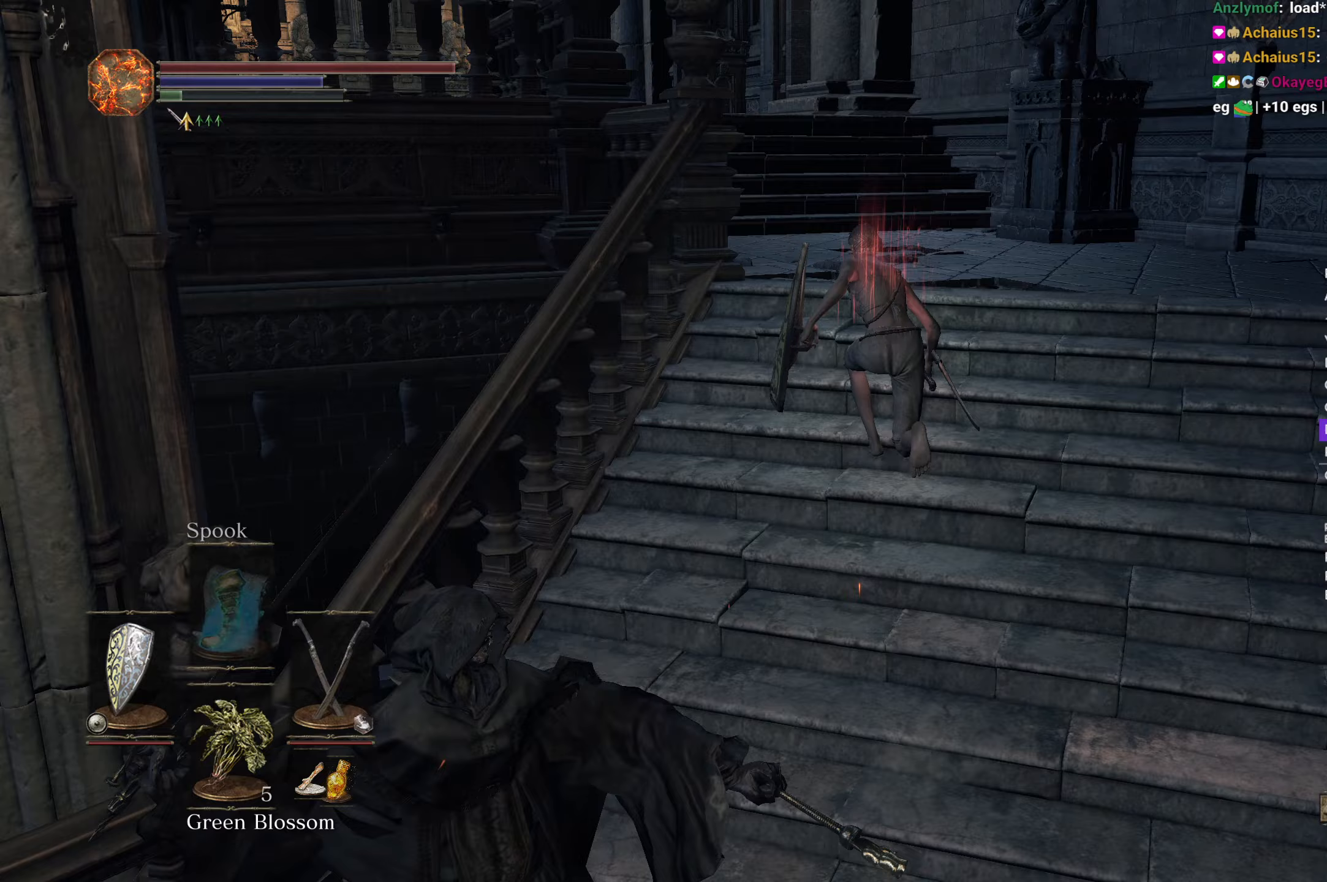
{"buttons": ["B"], "left_stick": "up", "right_stick": "down-left", "events": [[200, "B", "down"]]}
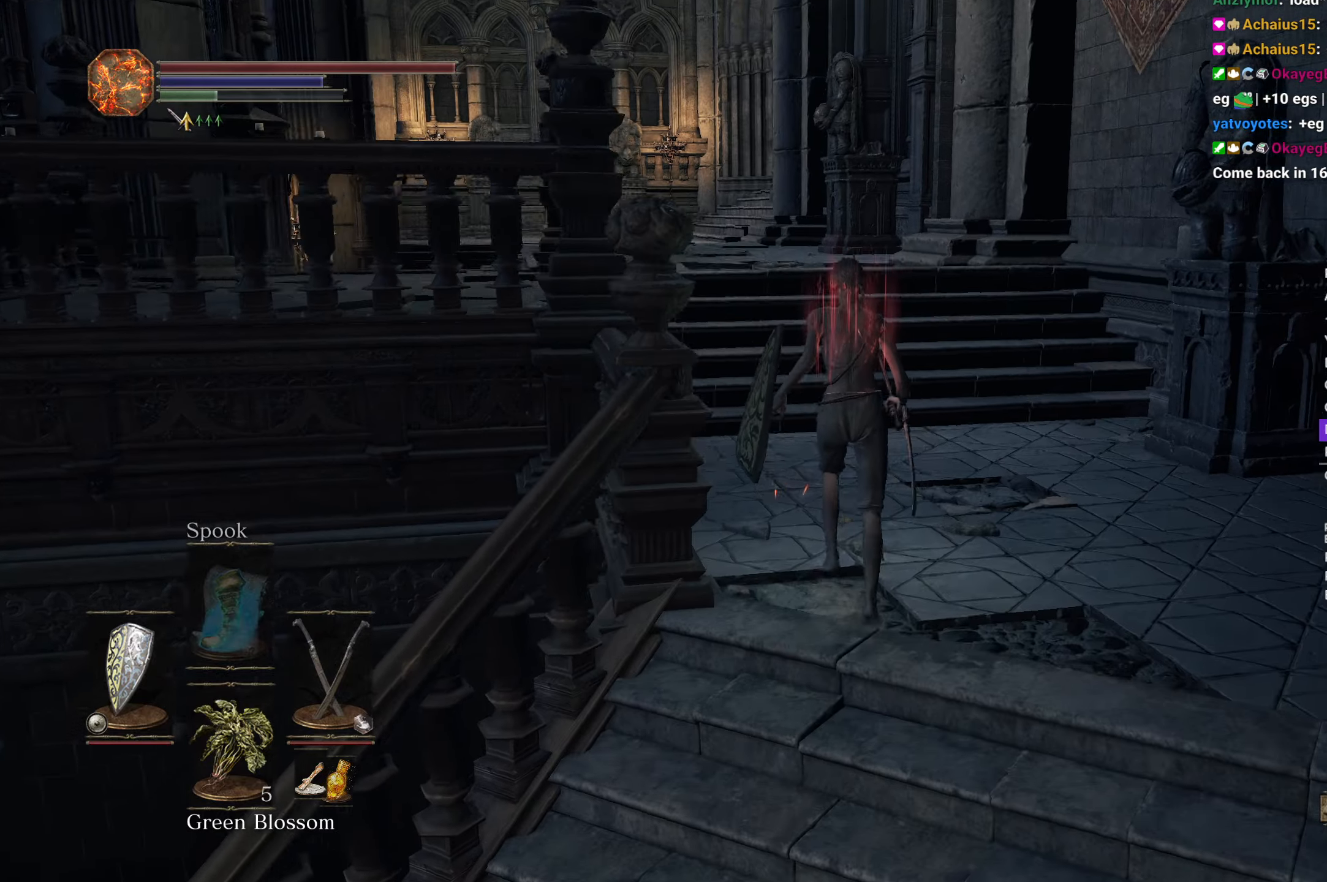
{"buttons": ["B"], "left_stick": "up", "right_stick": "center", "events": [[150, "right_stick", "center"]]}
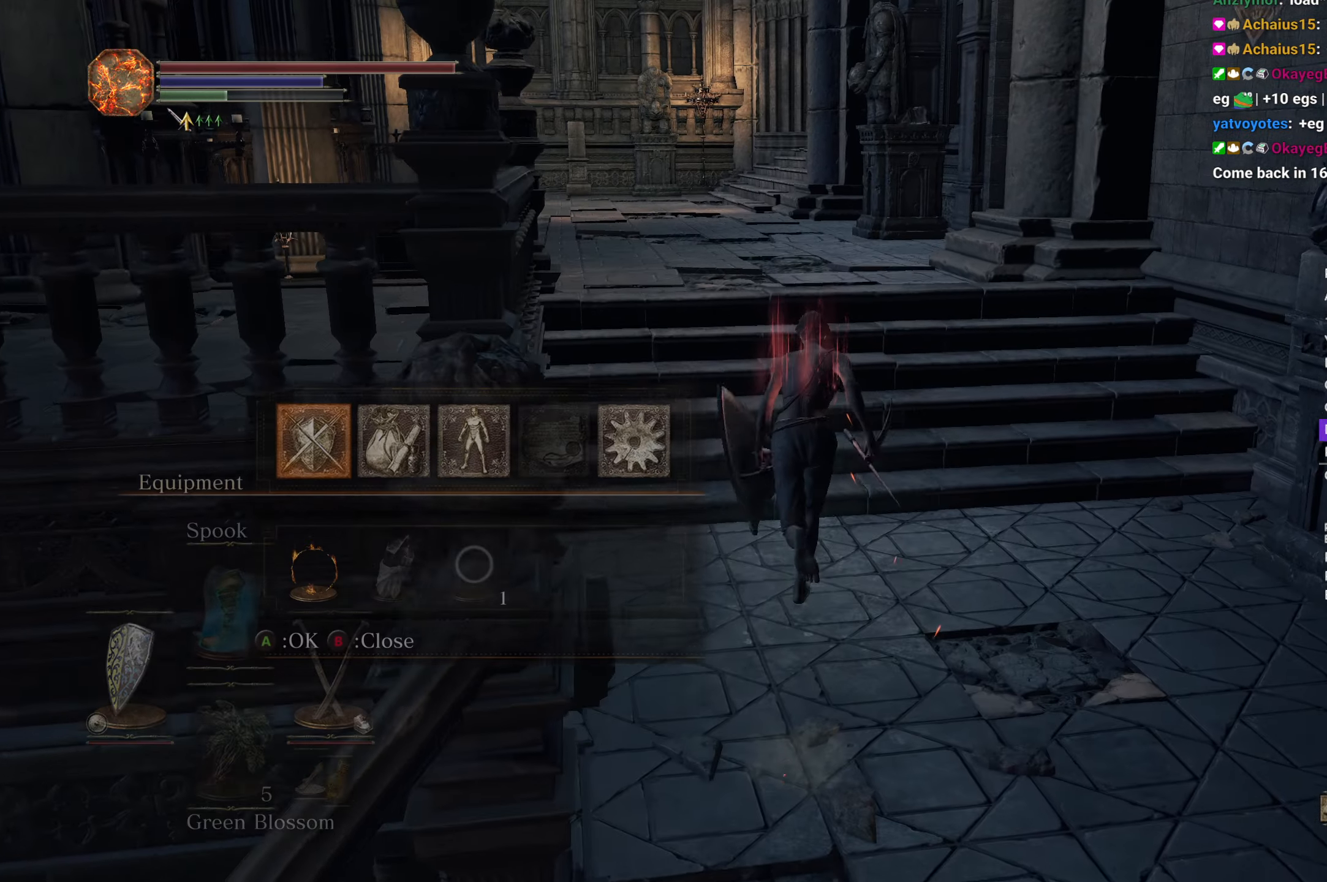
{"buttons": ["B", "DPAD_UP"], "left_stick": "up", "right_stick": "center", "events": [[50, "A", "down"], [117, "A", "up"], [333, "DPAD_UP", "down"]]}
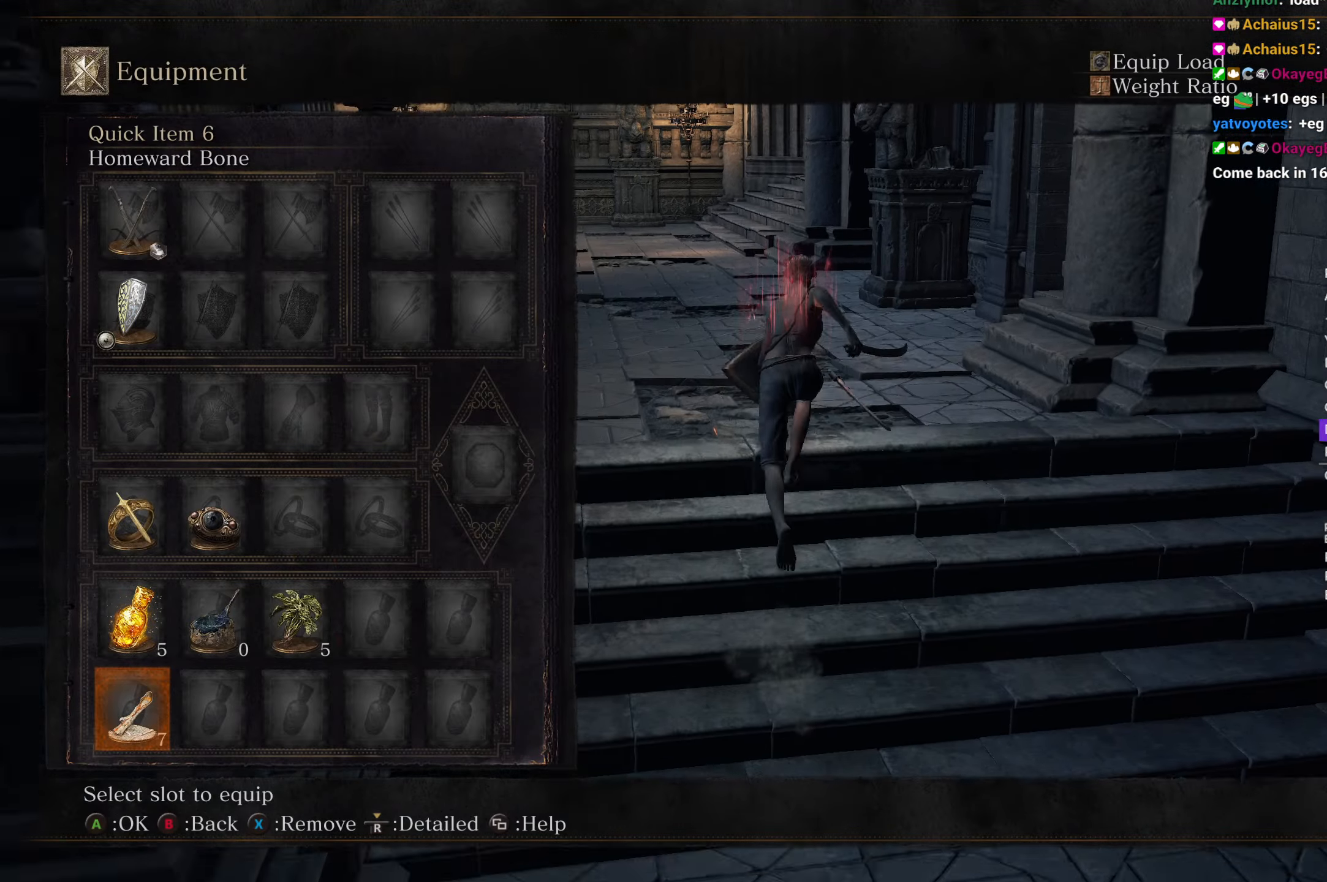
{"buttons": ["B"], "left_stick": "up", "right_stick": "center", "events": [[67, "DPAD_UP", "up"], [83, "DPAD_RIGHT", "down"], [183, "DPAD_RIGHT", "up"], [350, "A", "down"], [400, "A", "up"]]}
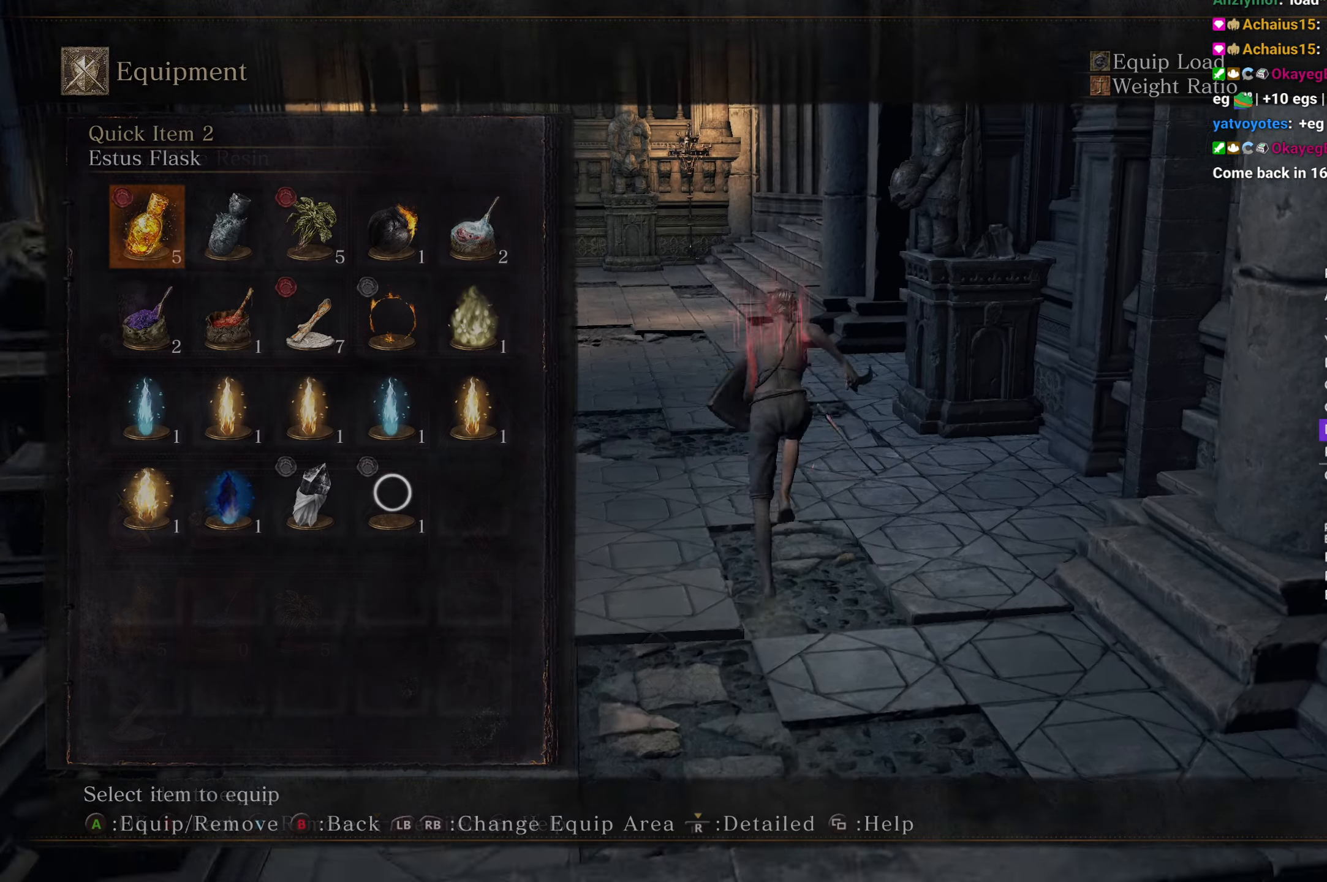
{"buttons": ["B", "DPAD_RIGHT"], "left_stick": "up", "right_stick": "center", "events": [[150, "DPAD_RIGHT", "down"]]}
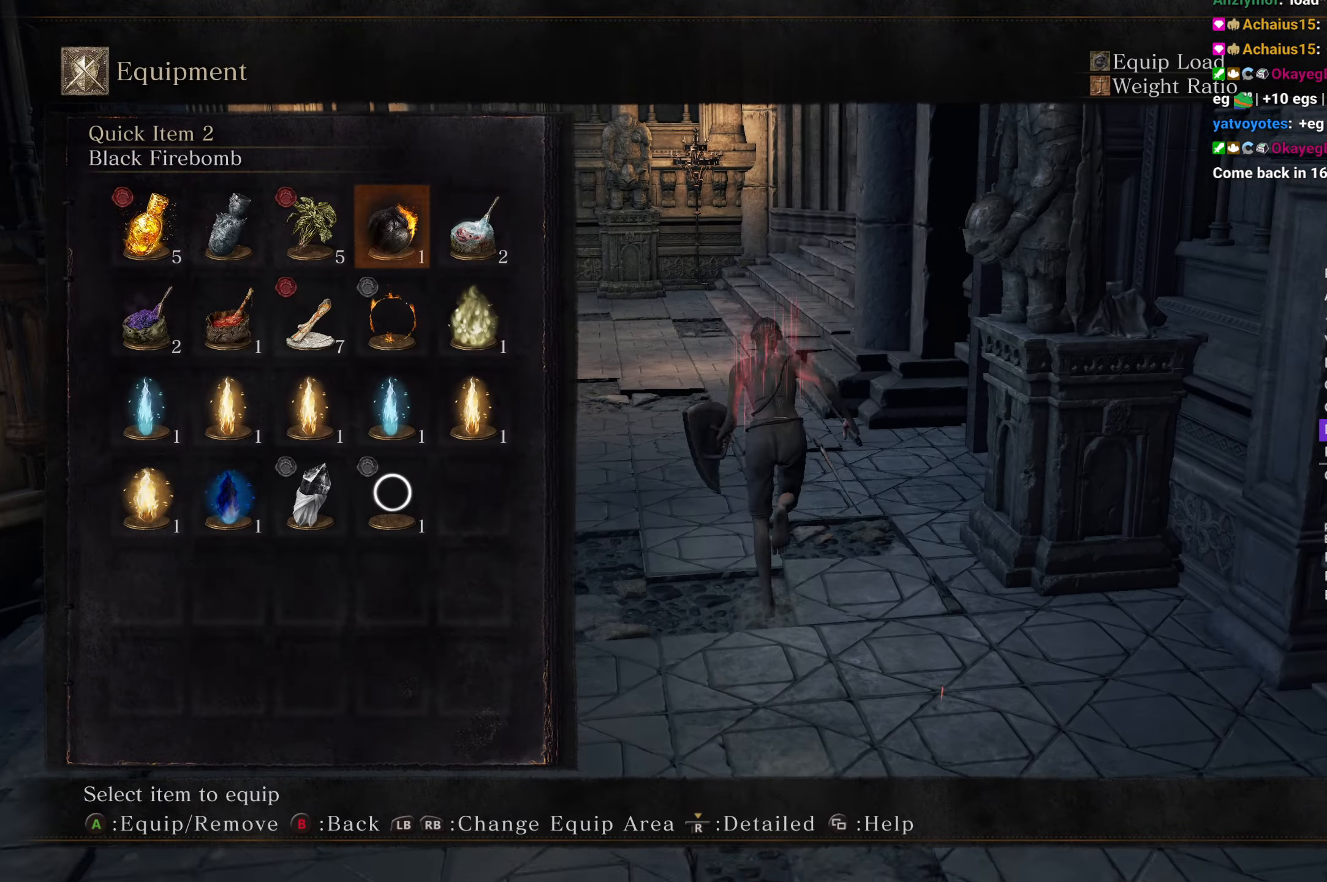
{"buttons": ["B"], "left_stick": "up", "right_stick": "center", "events": [[50, "DPAD_RIGHT", "up"], [200, "A", "down"], [300, "A", "up"]]}
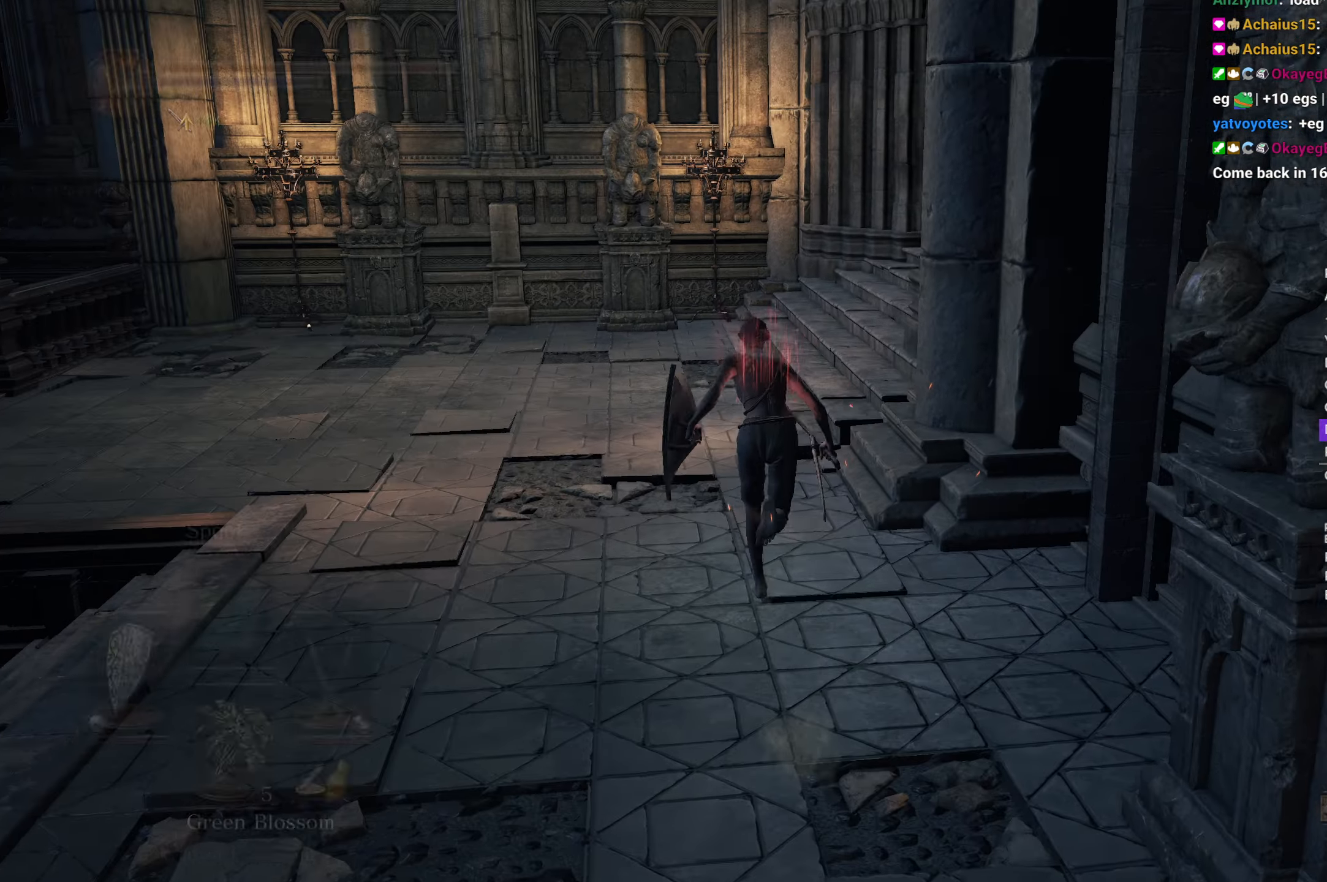
{"buttons": ["B"], "left_stick": "up", "right_stick": "down-right", "events": [[217, "right_stick", "down-right"], [267, "X", "down"], [350, "X", "up"]]}
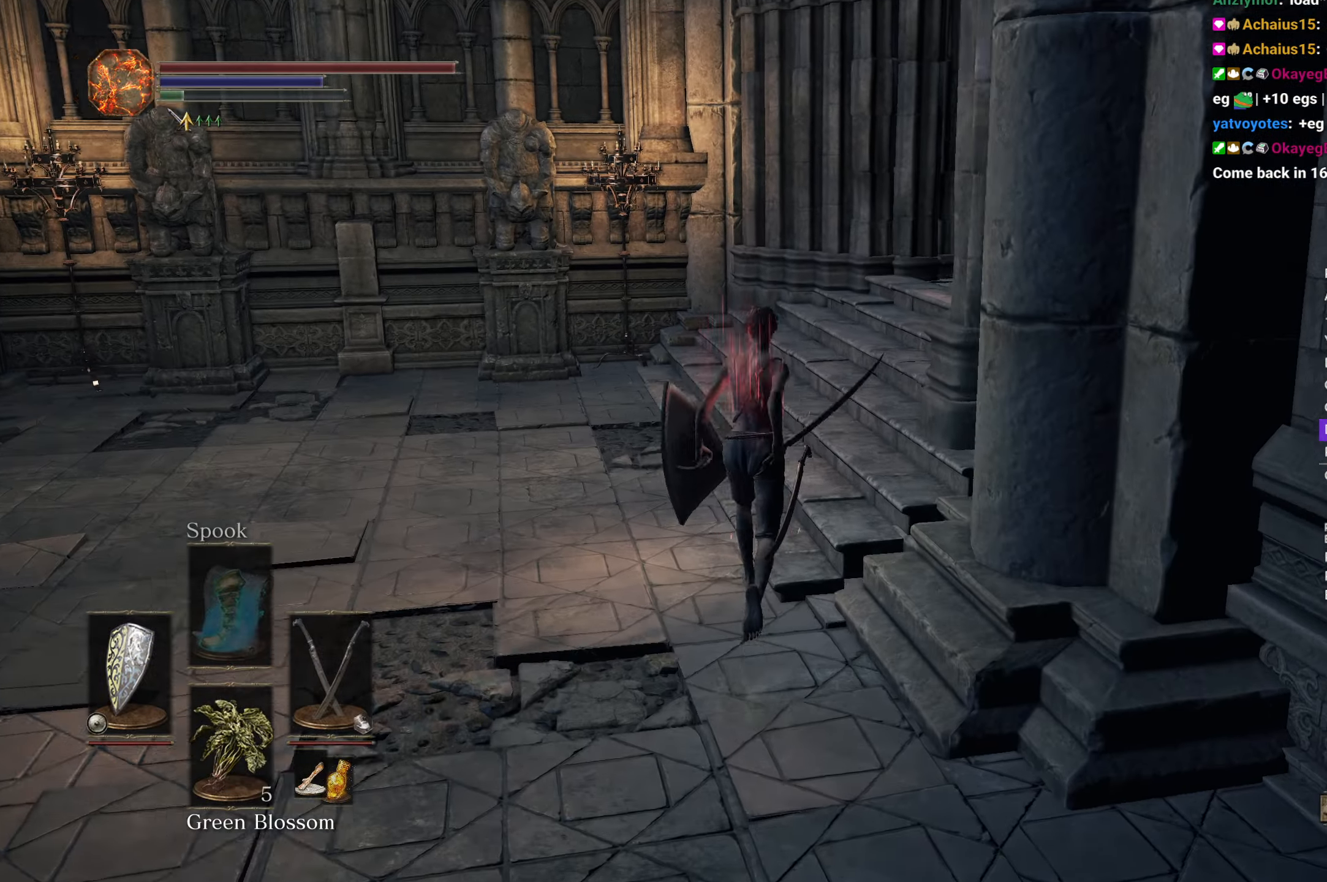
{"buttons": ["B"], "left_stick": "up", "right_stick": "down-right", "events": []}
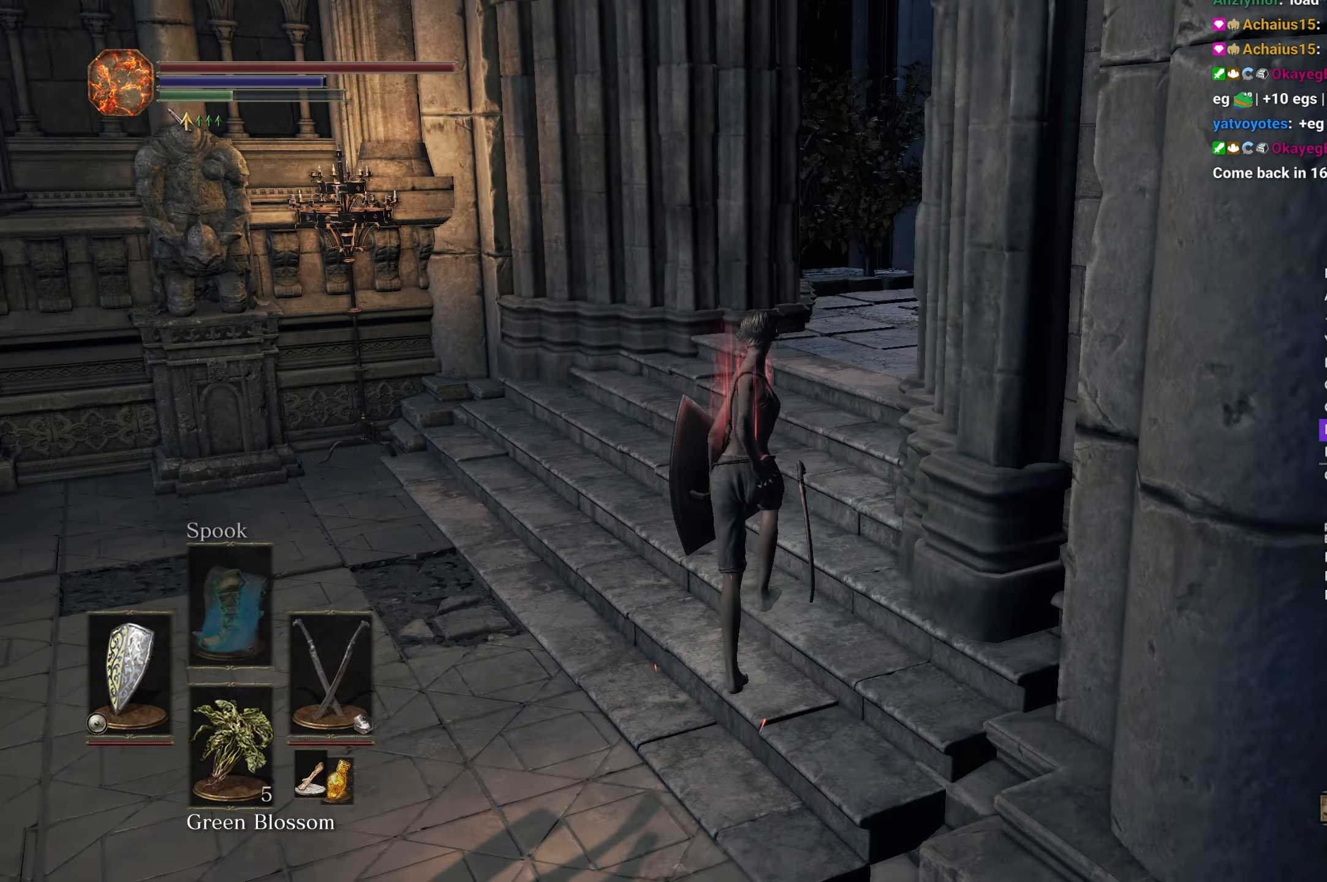
{"buttons": ["B"], "left_stick": "up", "right_stick": "down-right", "events": []}